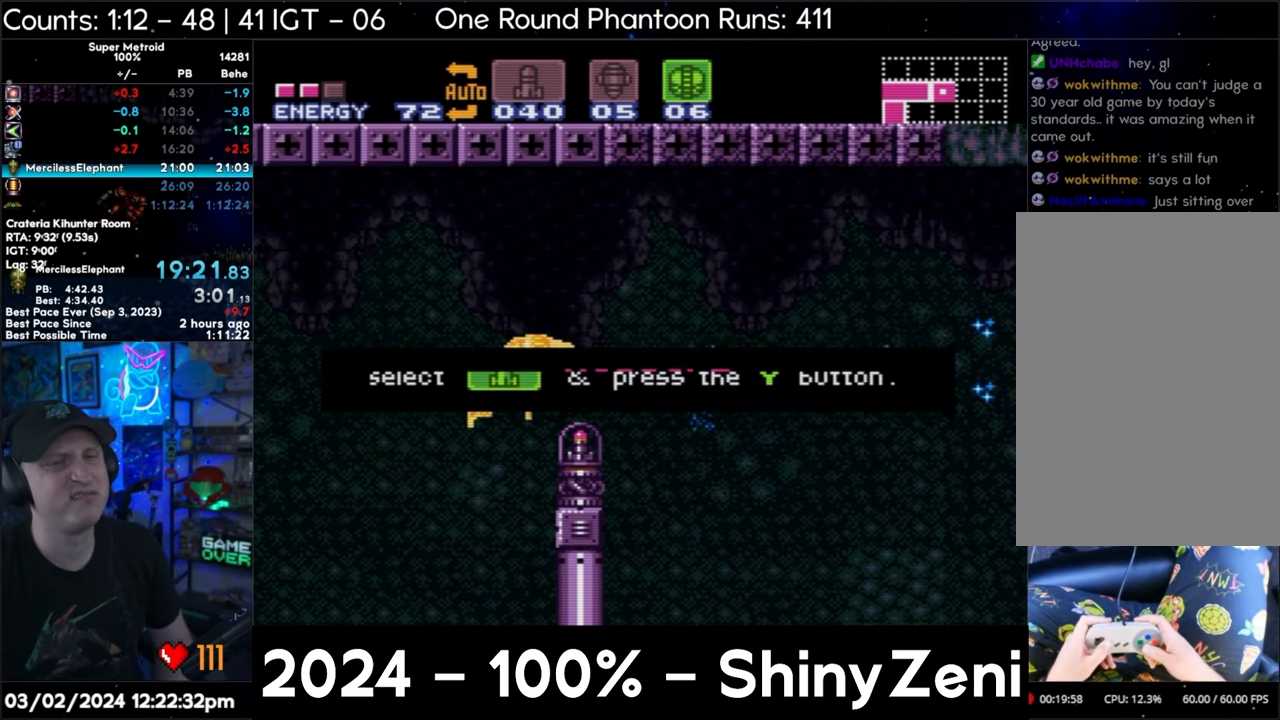
Gameplay with a controller (Nintendo layout); each line is a JSON object with the inputs held at the frame after it (dt_ms = milliseconds from this image to that frame). "events" lists button and stick changes between this image and that frame as [ms after this image, input, new state], when the widget could be followed in between. Not read: L3 R3.
{"dt_ms": 500, "buttons": ["DPAD_RIGHT"], "events": [[200, "DPAD_RIGHT", "down"], [217, "B", "down"], [367, "B", "up"]]}
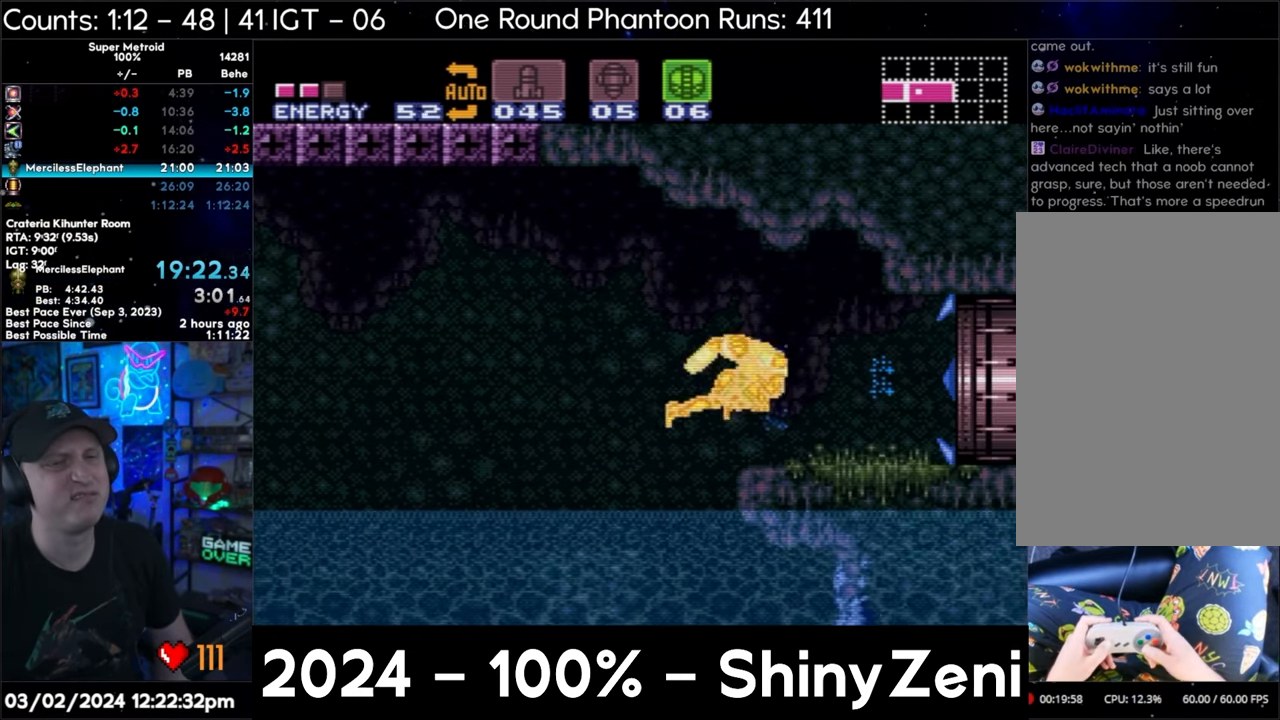
{"dt_ms": 500, "buttons": ["DPAD_RIGHT"], "events": []}
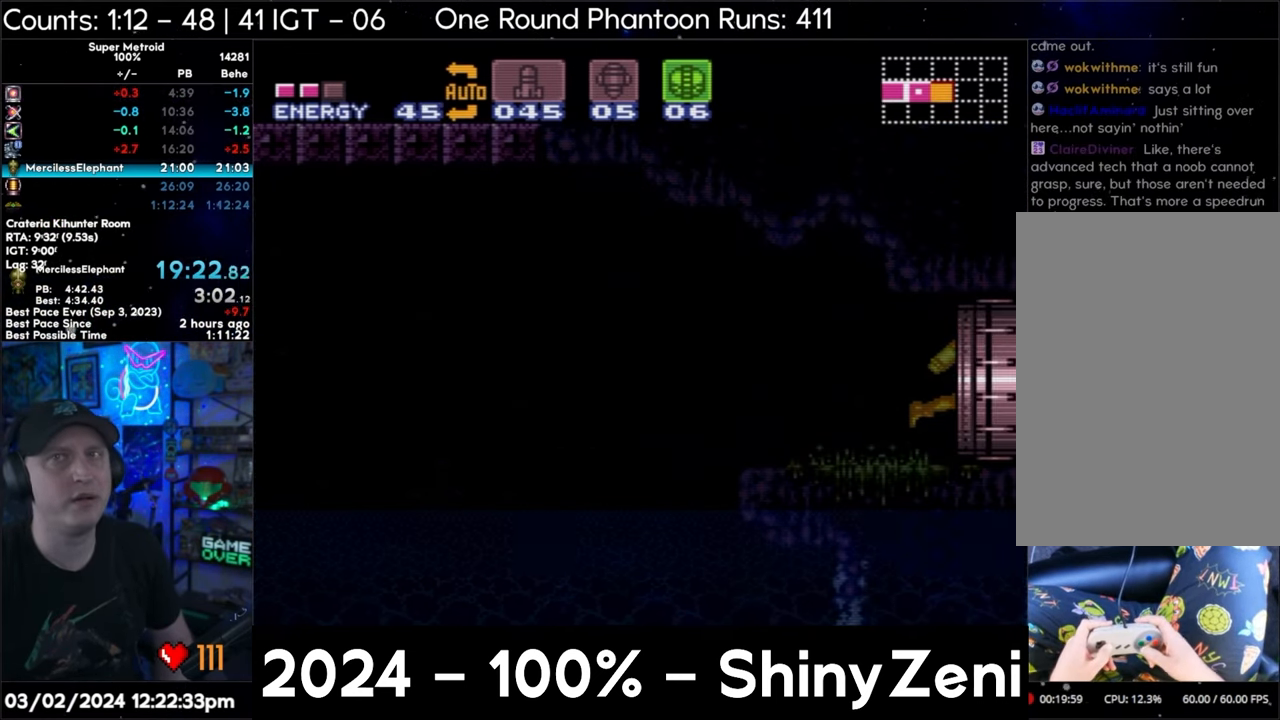
{"dt_ms": 500, "buttons": ["DPAD_RIGHT"], "events": []}
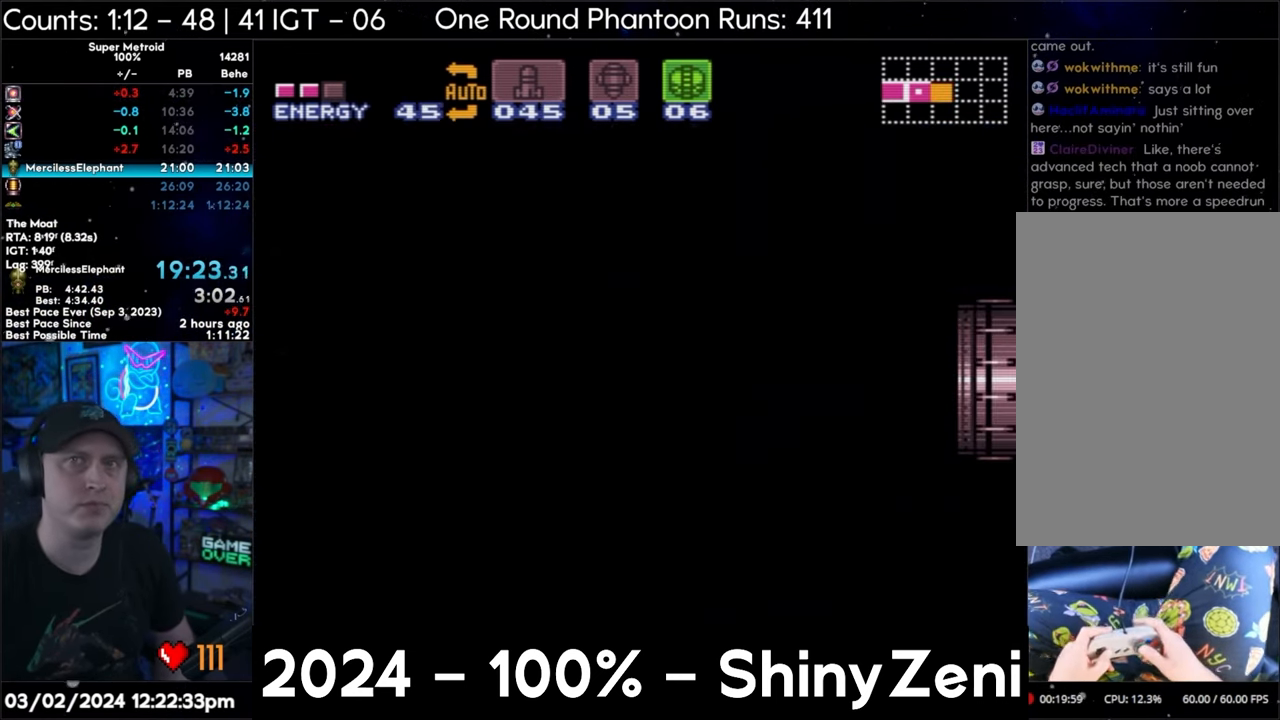
{"dt_ms": 500, "buttons": [], "events": [[33, "DPAD_RIGHT", "up"]]}
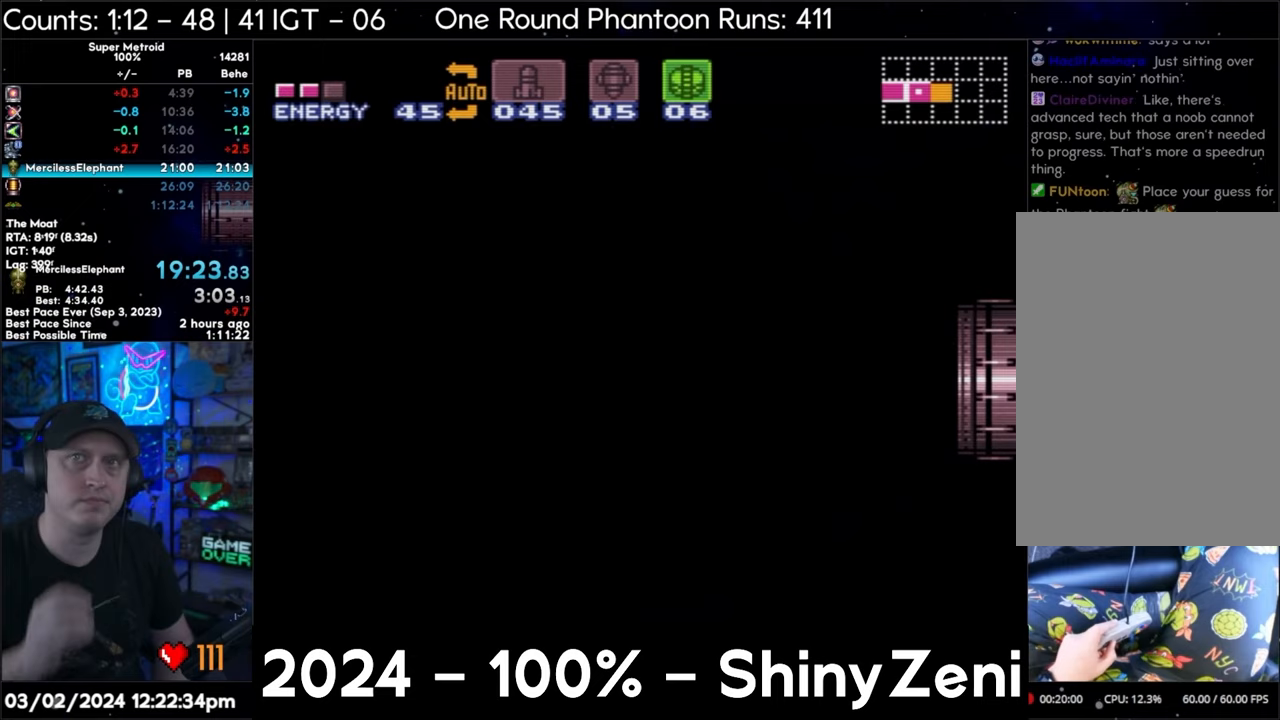
{"dt_ms": 500, "buttons": ["DPAD_RIGHT"], "events": [[200, "DPAD_RIGHT", "down"]]}
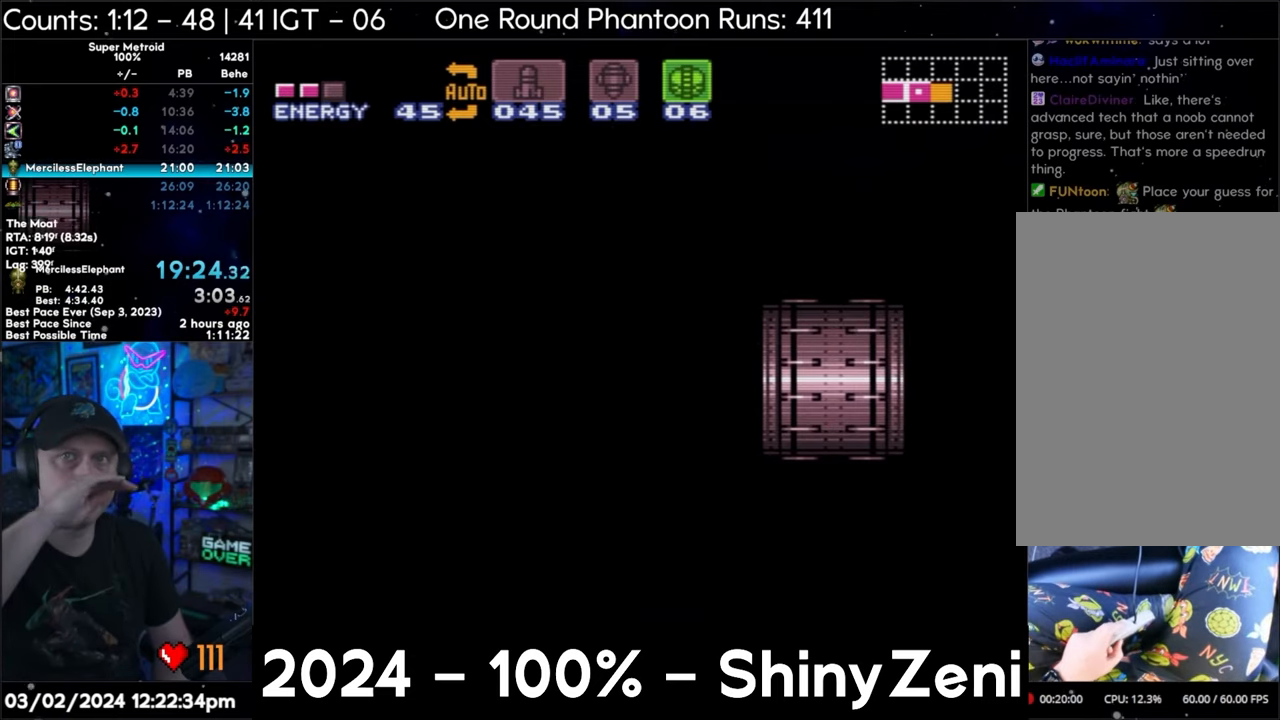
{"dt_ms": 500, "buttons": ["DPAD_RIGHT"], "events": []}
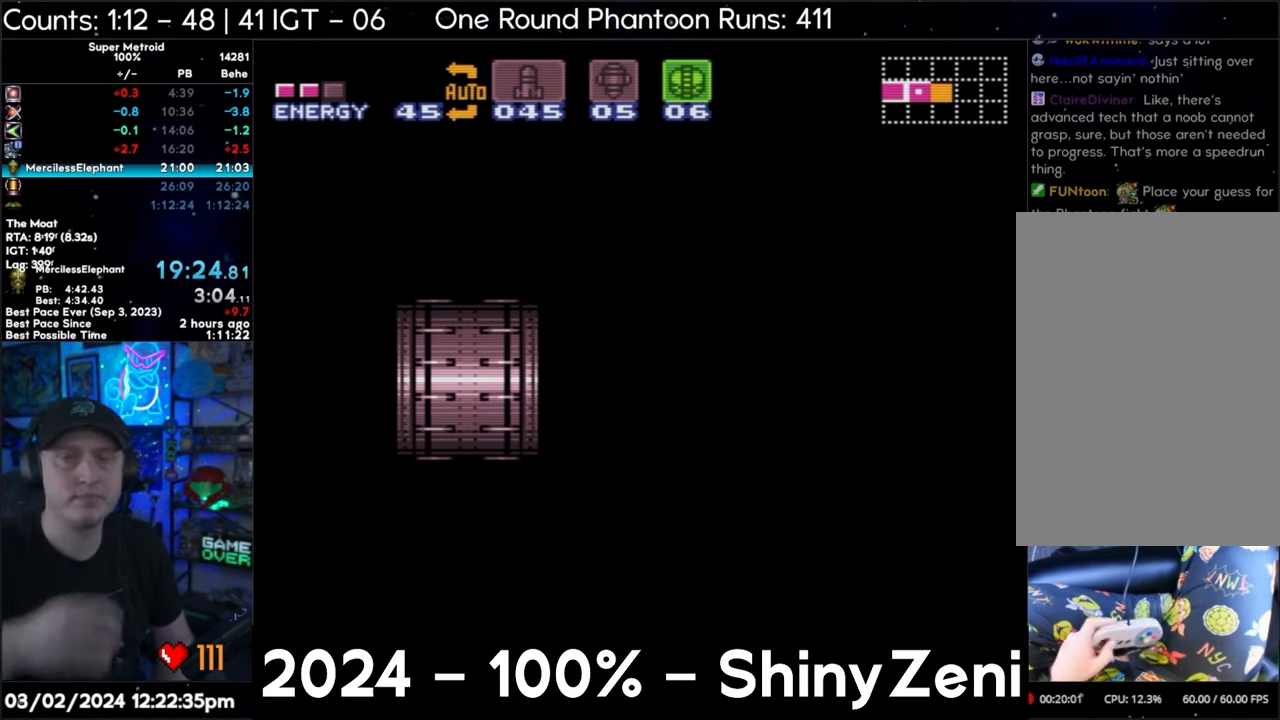
{"dt_ms": 500, "buttons": ["DPAD_RIGHT"], "events": []}
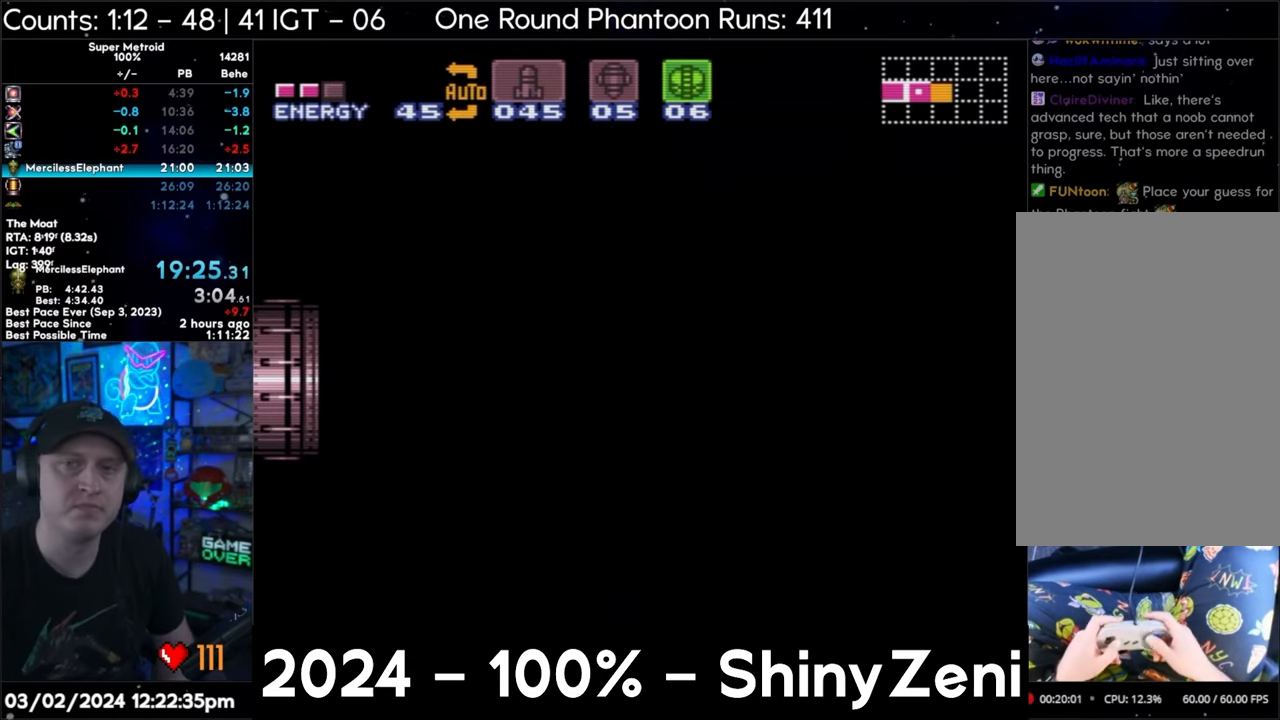
{"dt_ms": 500, "buttons": ["DPAD_RIGHT"]}
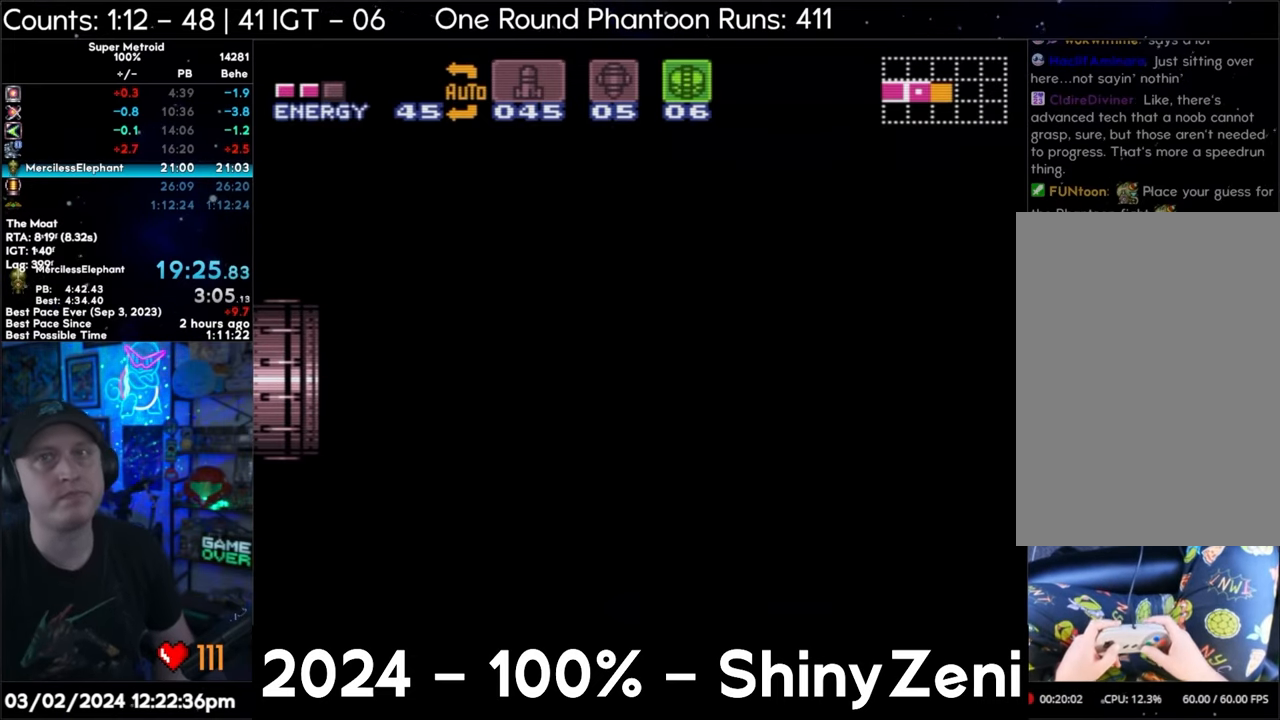
{"dt_ms": 500, "buttons": ["DPAD_RIGHT"], "events": []}
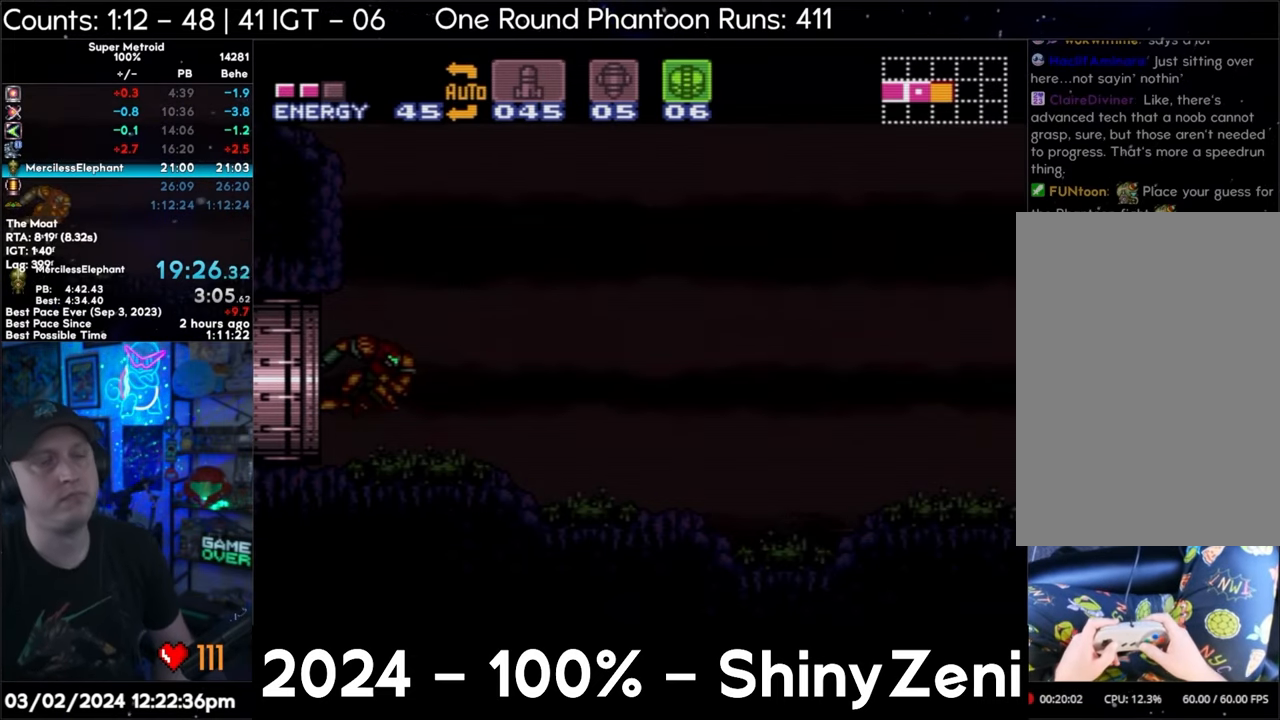
{"dt_ms": 500, "buttons": ["DPAD_RIGHT"], "events": []}
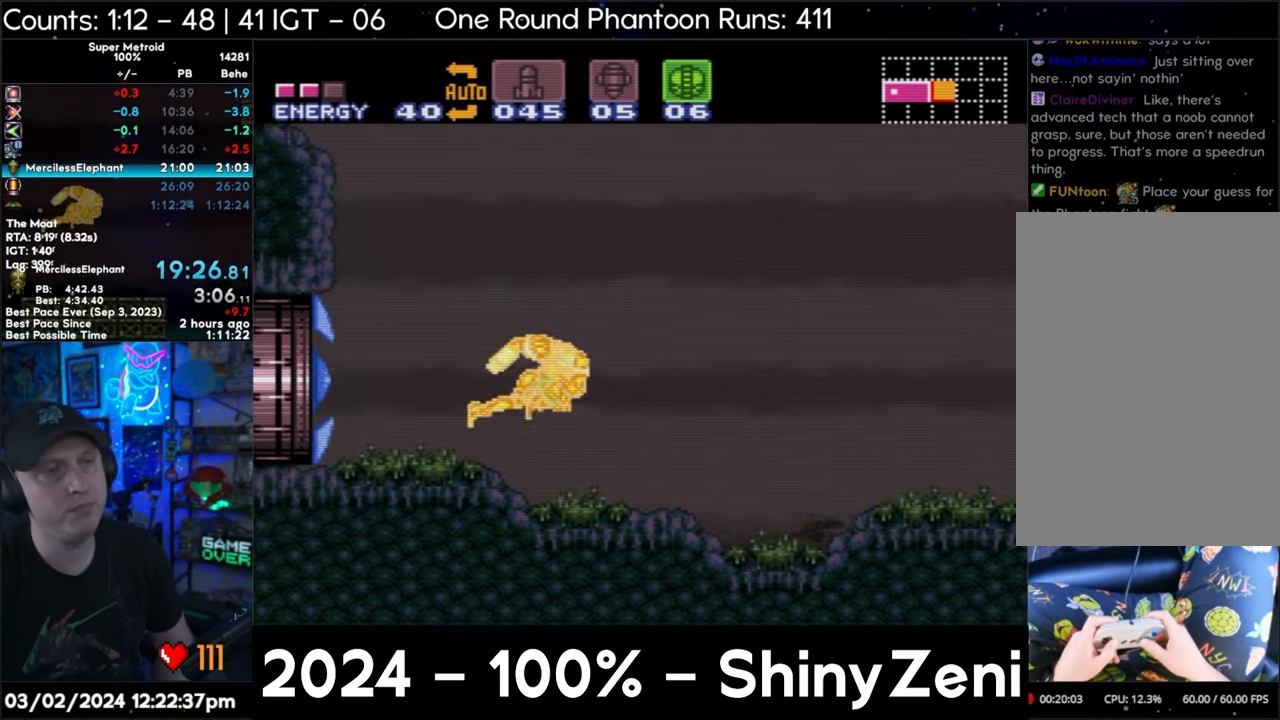
{"dt_ms": 500, "buttons": ["X", "SELECT"], "events": [[150, "DPAD_RIGHT", "up"], [367, "SELECT", "down"], [467, "X", "down"]]}
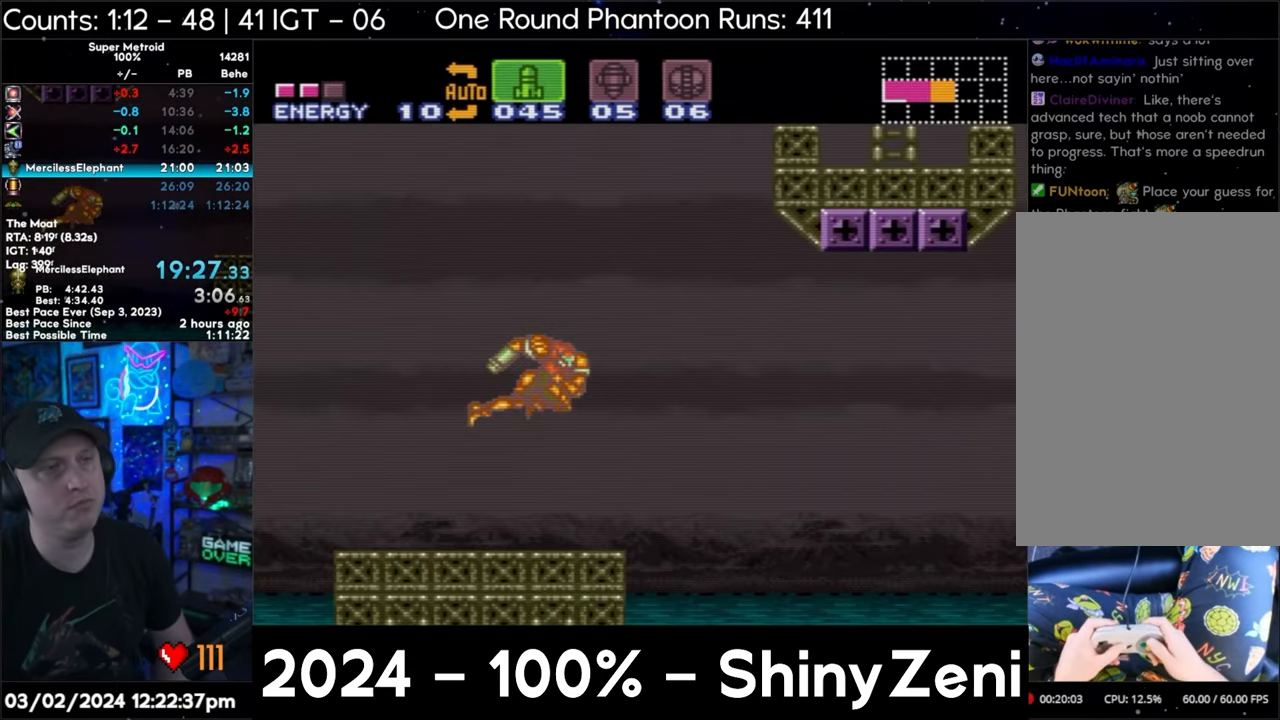
{"dt_ms": 500, "buttons": ["A", "Y", "R1", "DPAD_LEFT"], "events": [[33, "X", "up"], [83, "X", "down"], [183, "X", "up"], [283, "SELECT", "up"], [283, "Y", "down"], [383, "A", "down"], [400, "DPAD_LEFT", "down"], [400, "L1", "down"], [433, "DPAD_RIGHT", "down"], [483, "DPAD_RIGHT", "up"], [500, "L1", "up"], [500, "R1", "down"]]}
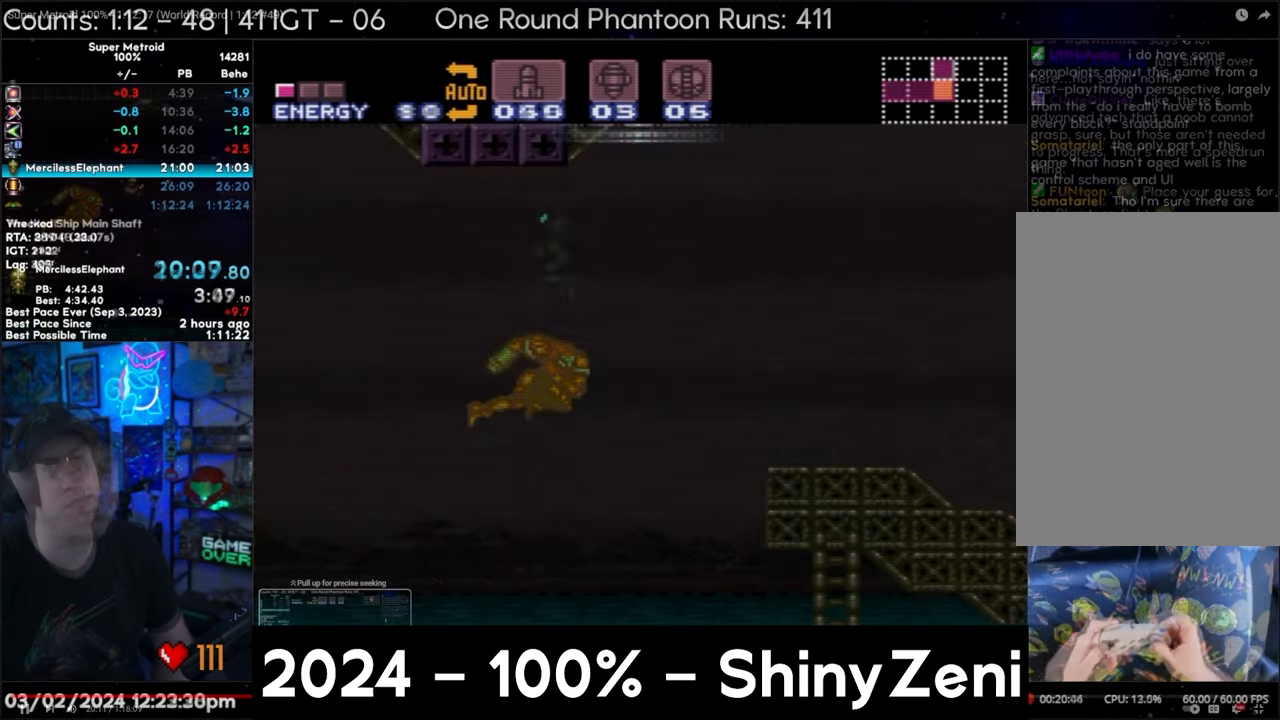
{"dt_ms": 500, "buttons": ["A", "DPAD_LEFT"], "events": [[50, "R1", "up"], [100, "Y", "up"]]}
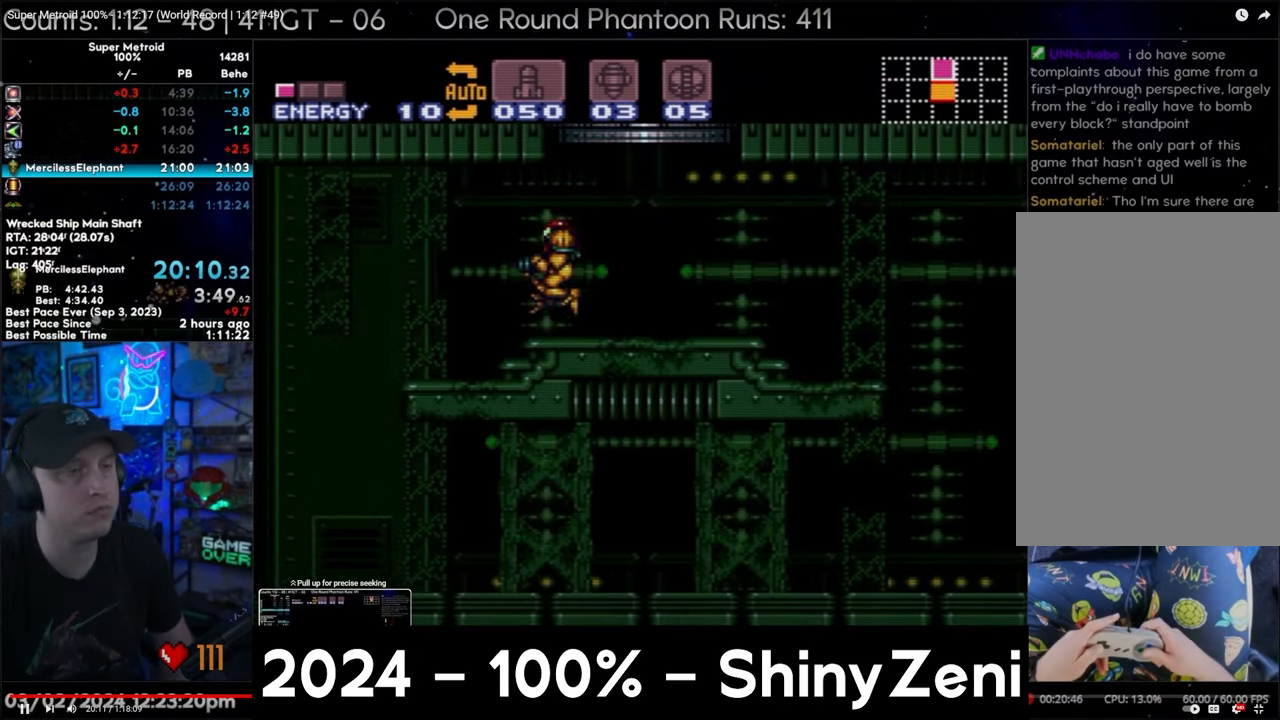
{"dt_ms": 500, "buttons": ["DPAD_LEFT"], "events": [[233, "B", "down"], [283, "A", "up"], [283, "B", "up"], [433, "X", "down"], [450, "X", "up"]]}
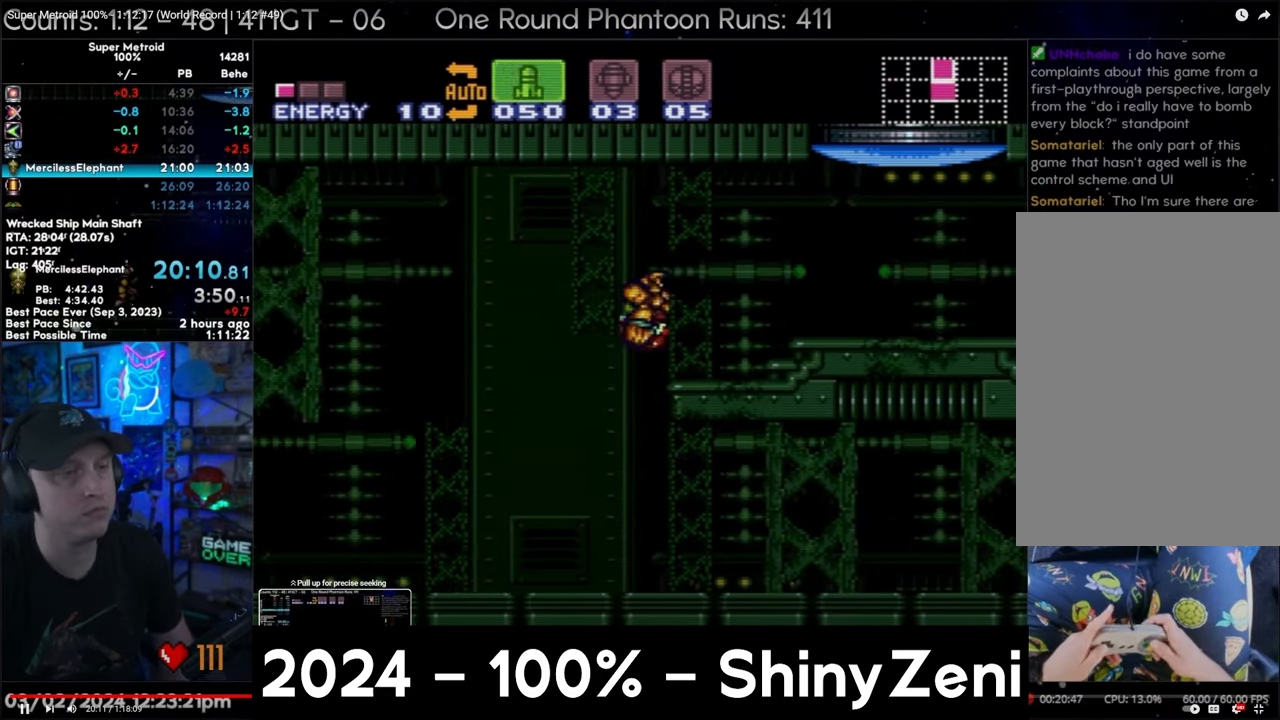
{"dt_ms": 500, "buttons": ["DPAD_RIGHT"], "events": [[17, "X", "down"], [83, "X", "up"], [350, "DPAD_LEFT", "up"], [417, "DPAD_RIGHT", "down"]]}
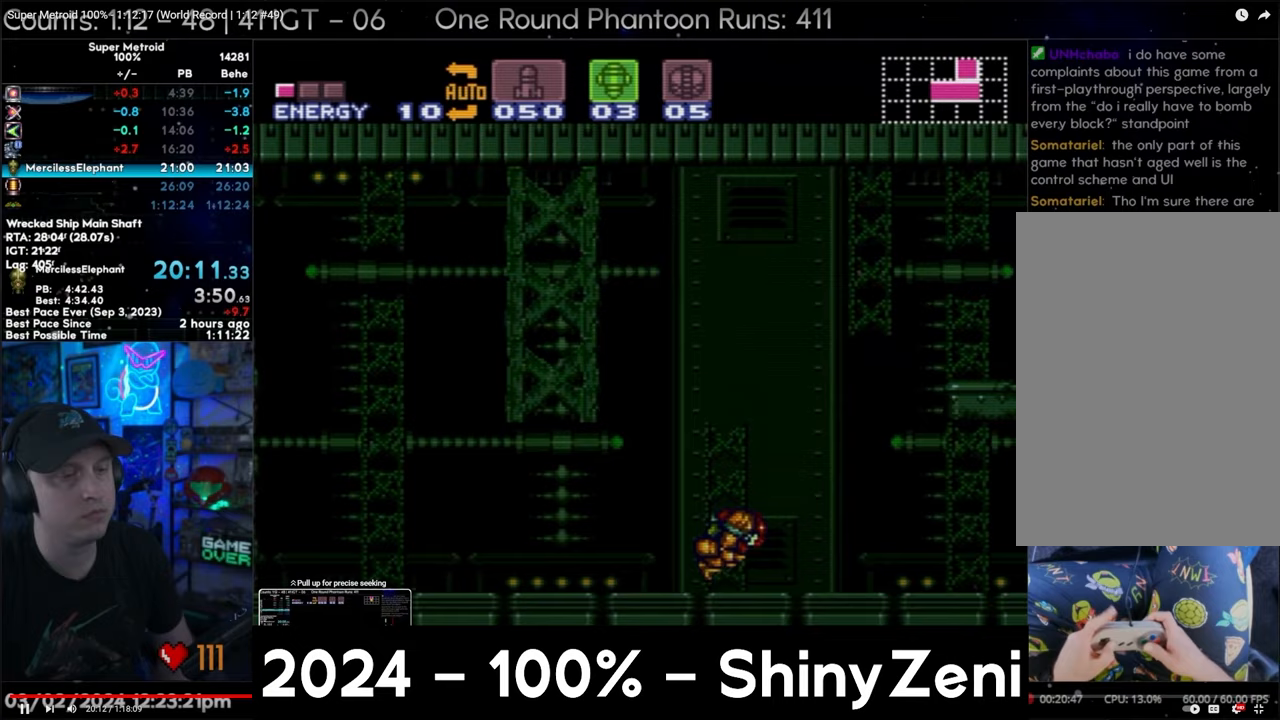
{"dt_ms": 500, "buttons": ["A", "DPAD_RIGHT"], "events": [[33, "L1", "down"], [133, "L1", "up"], [417, "A", "down"]]}
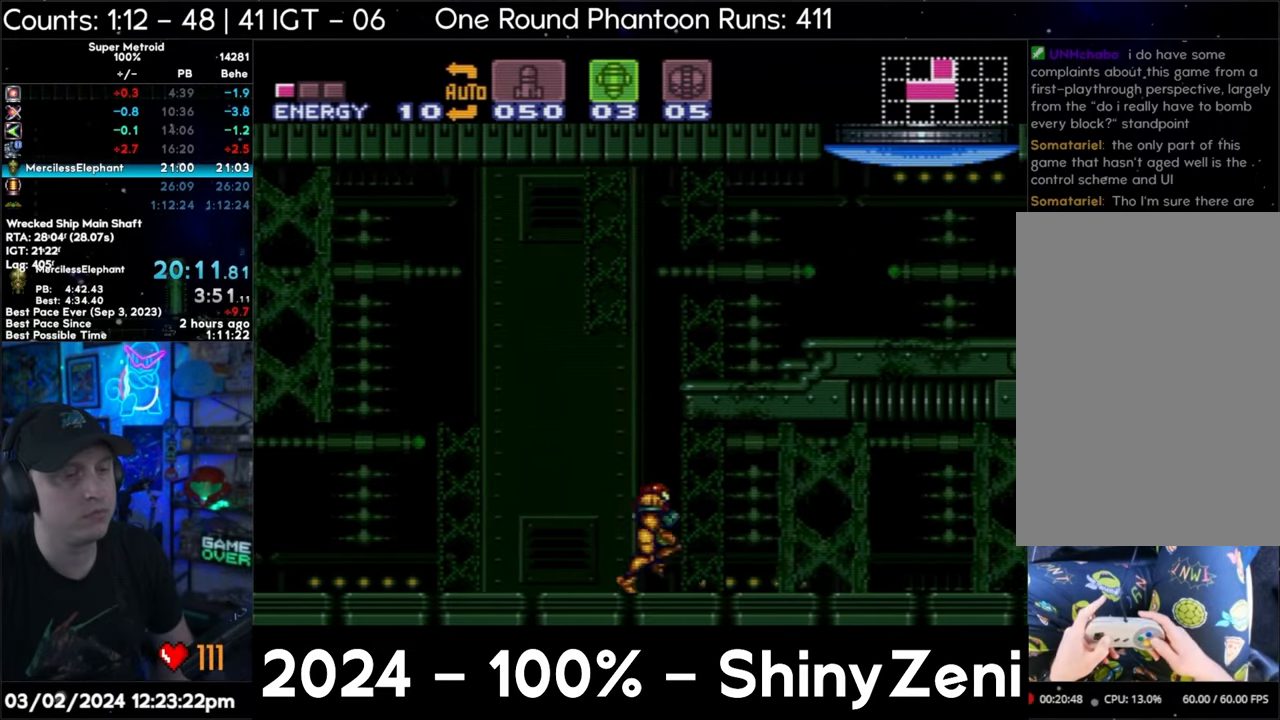
{"dt_ms": 500, "buttons": ["A", "DPAD_RIGHT"], "events": [[50, "A", "up"], [300, "A", "down"]]}
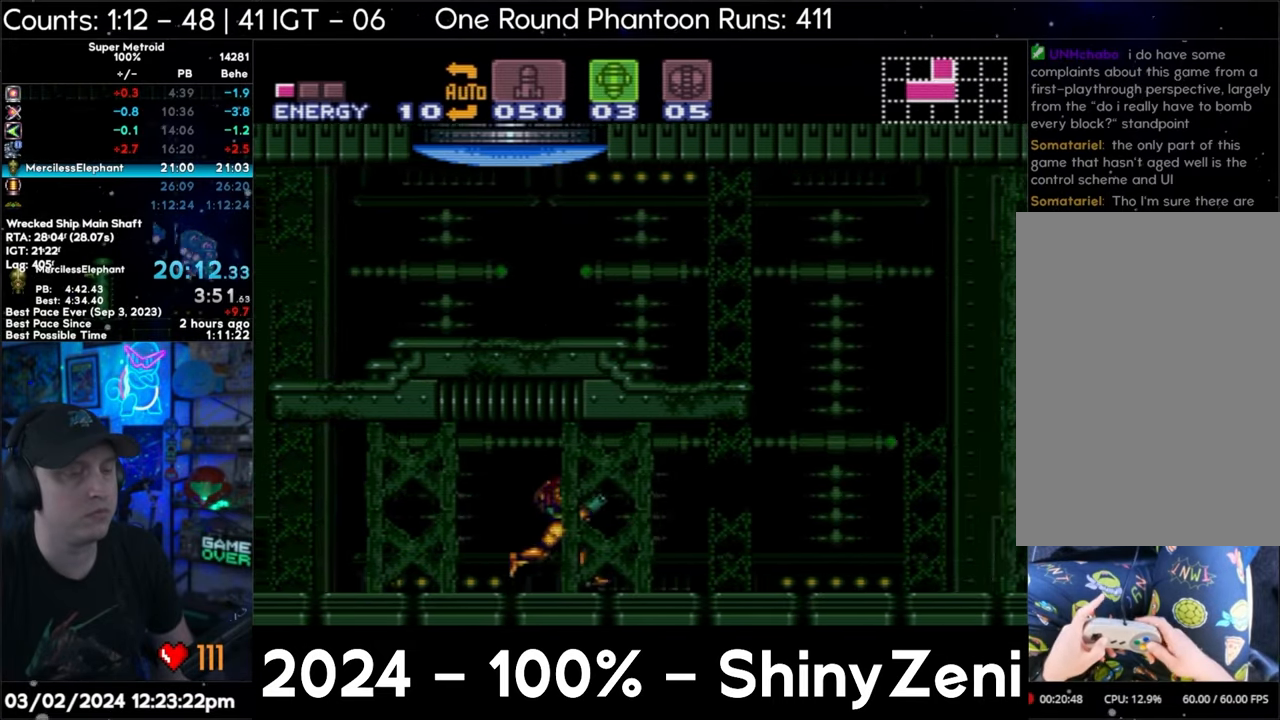
{"dt_ms": 500, "buttons": ["A", "B", "DPAD_RIGHT"], "events": [[483, "B", "down"]]}
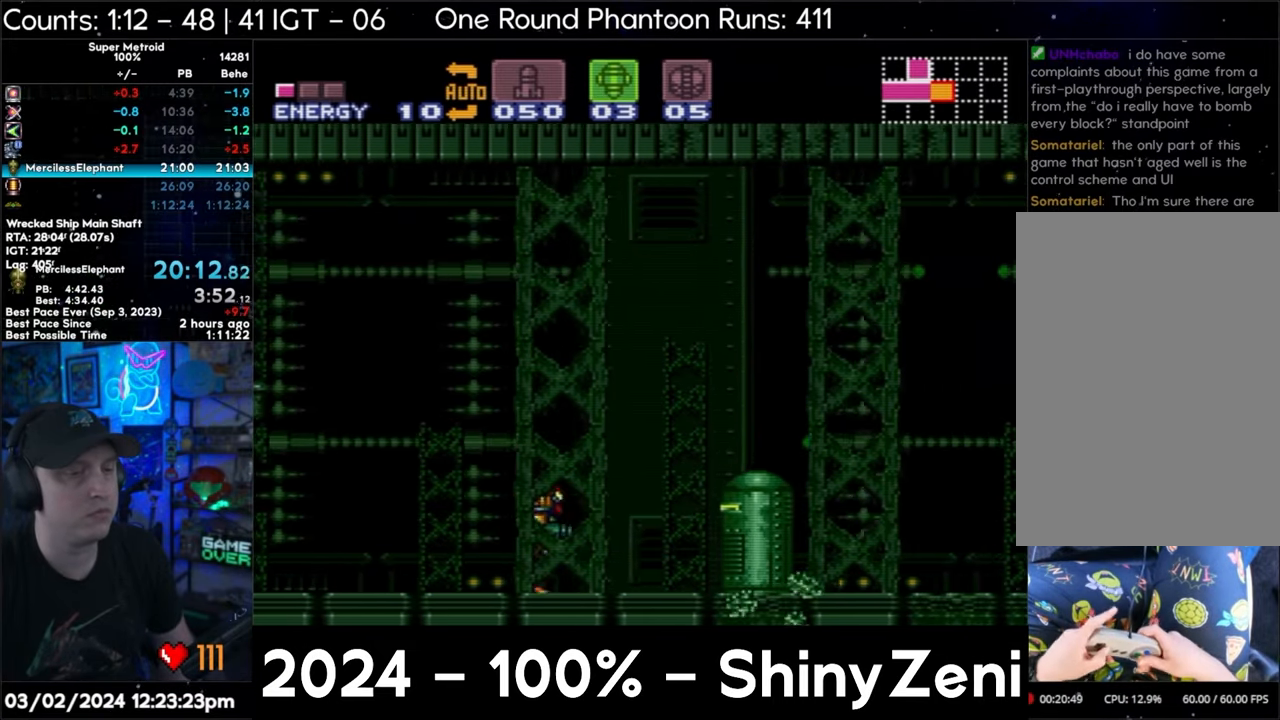
{"dt_ms": 1000, "buttons": ["DPAD_RIGHT"]}
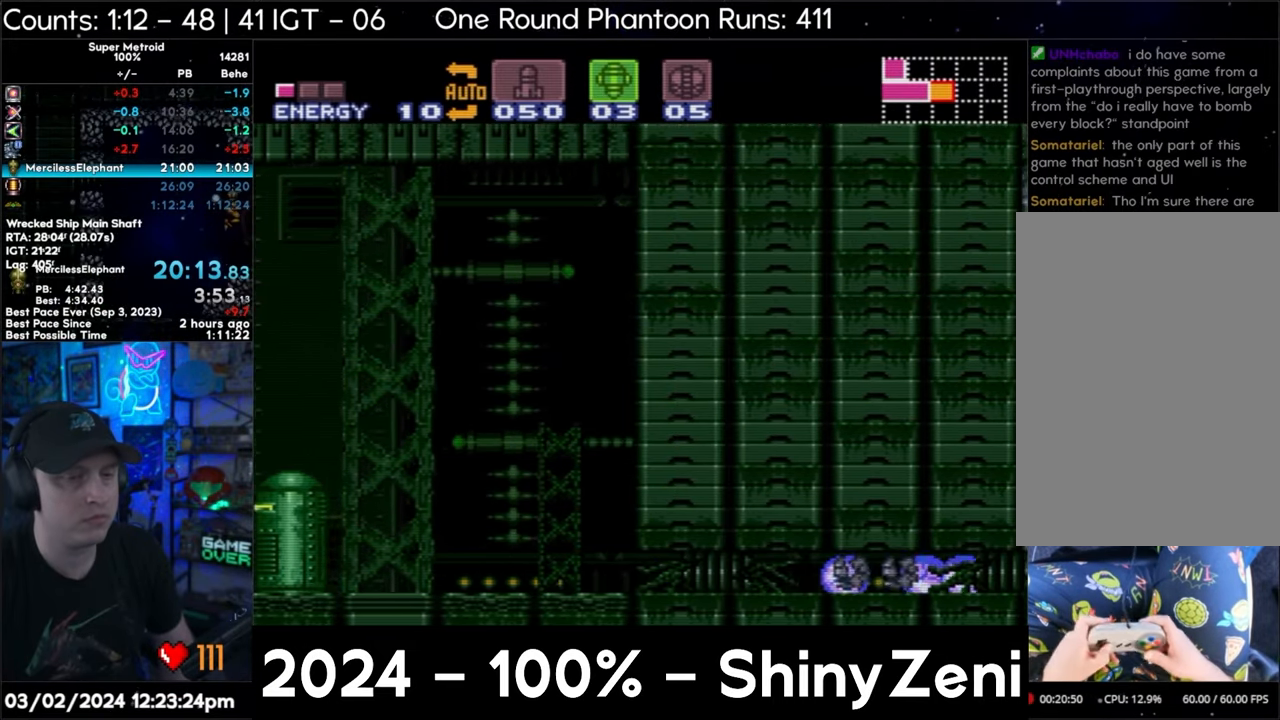
{"dt_ms": 500, "buttons": ["DPAD_RIGHT"], "events": [[133, "DPAD_UP", "down"], [383, "Y", "down"], [450, "Y", "up"], [500, "DPAD_UP", "up"]]}
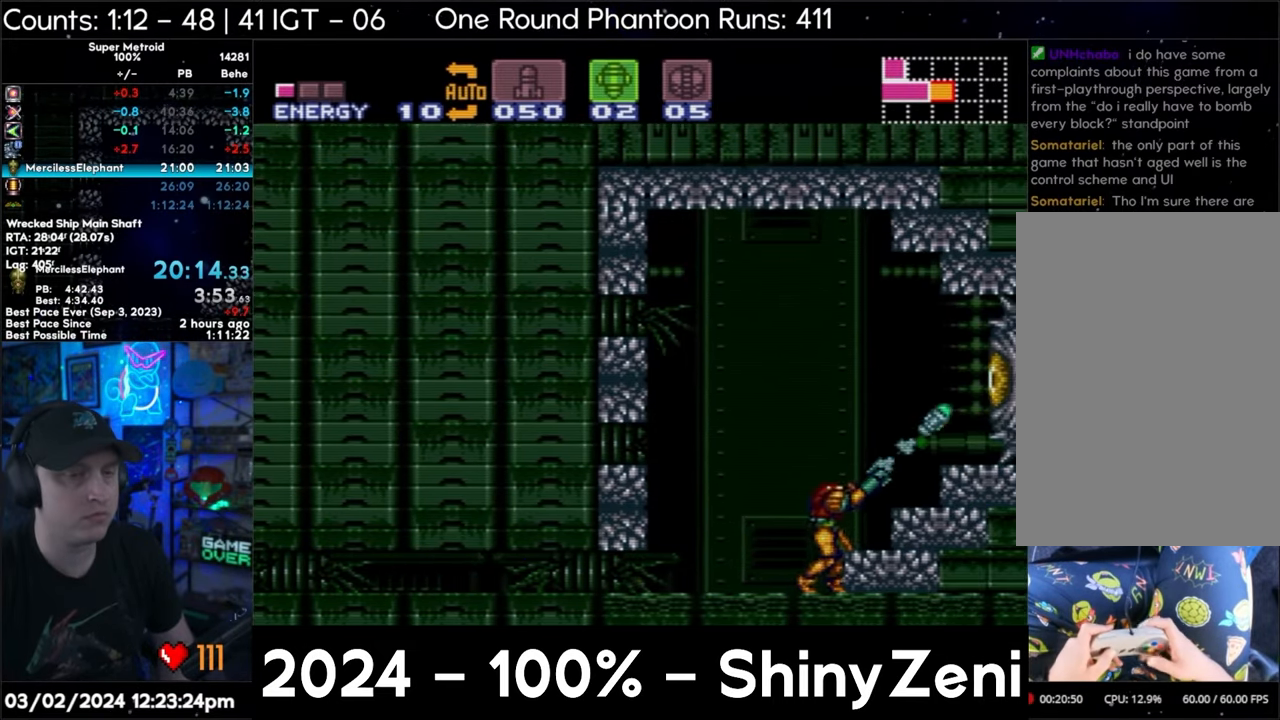
{"dt_ms": 500, "buttons": ["X", "DPAD_RIGHT"], "events": [[17, "B", "down"], [283, "B", "up"], [350, "X", "down"], [433, "X", "up"], [500, "X", "down"]]}
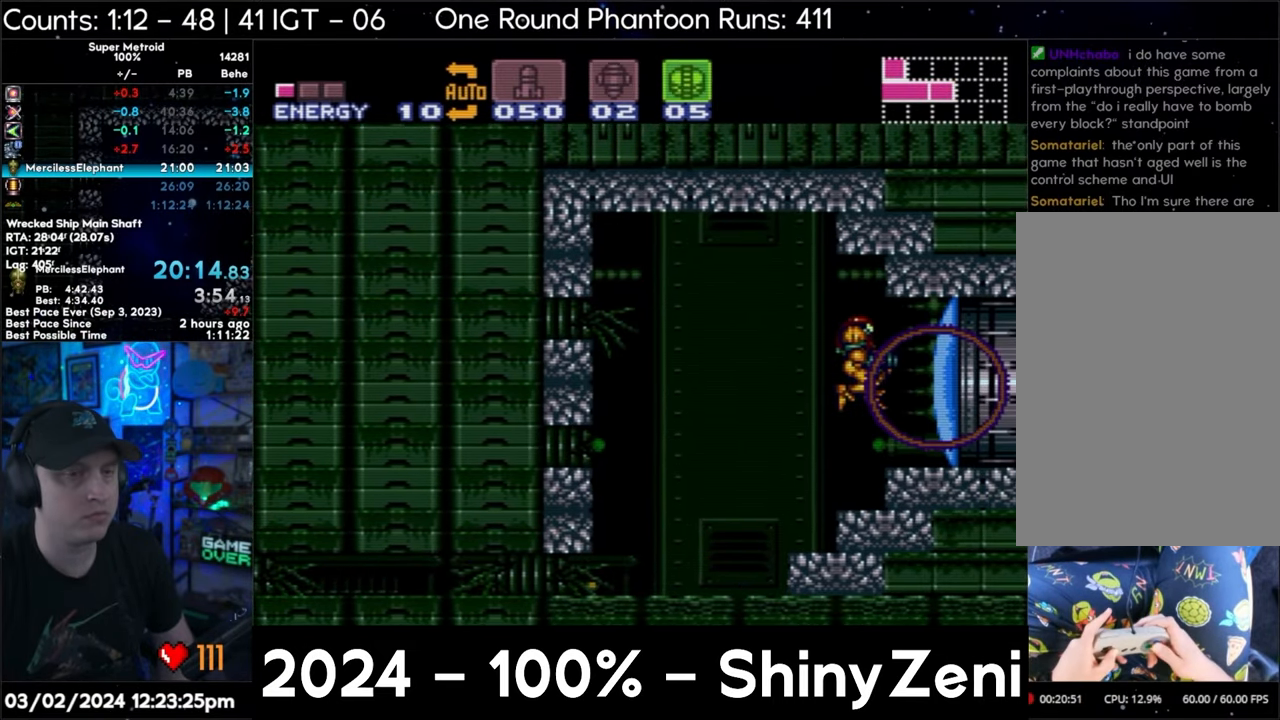
{"dt_ms": 500, "buttons": ["DPAD_UP"], "events": [[67, "X", "up"], [283, "DPAD_RIGHT", "up"], [317, "DPAD_LEFT", "down"], [400, "DPAD_UP", "down"], [417, "DPAD_LEFT", "up"]]}
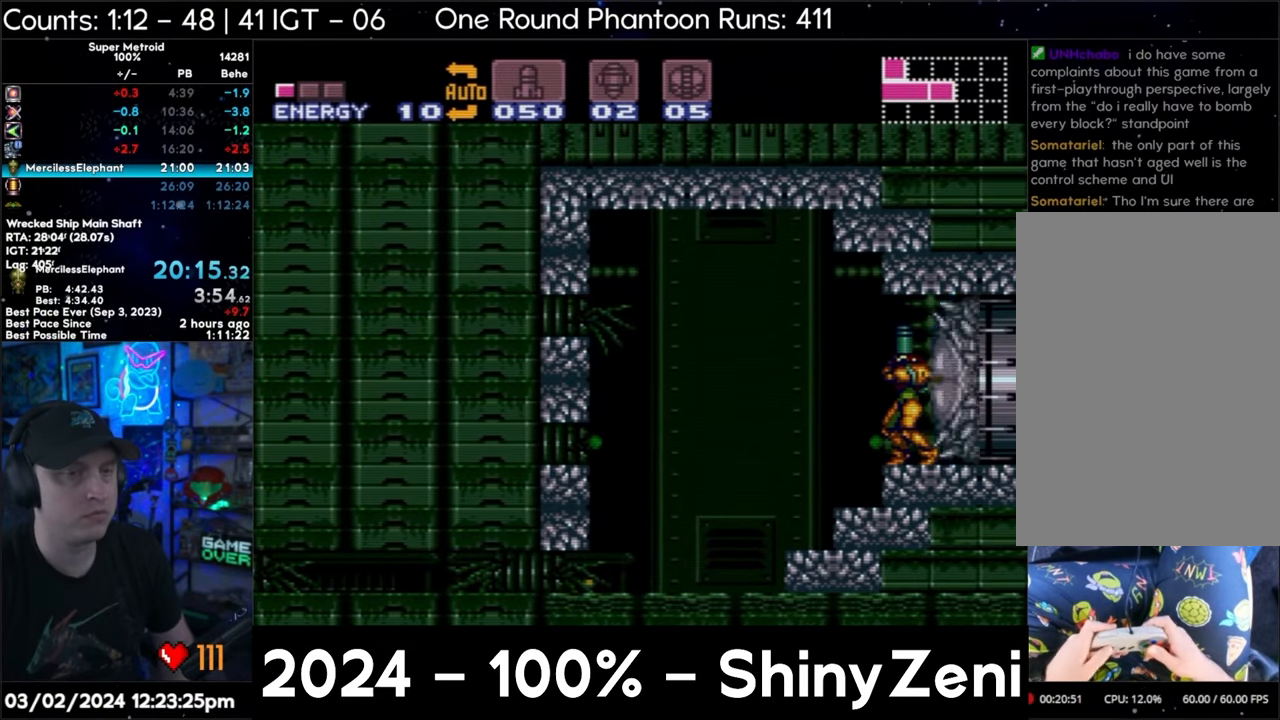
{"dt_ms": 500, "buttons": ["DPAD_RIGHT"], "events": [[183, "Y", "down"], [317, "Y", "up"], [333, "DPAD_RIGHT", "down"], [333, "DPAD_UP", "up"], [367, "B", "down"], [467, "B", "up"]]}
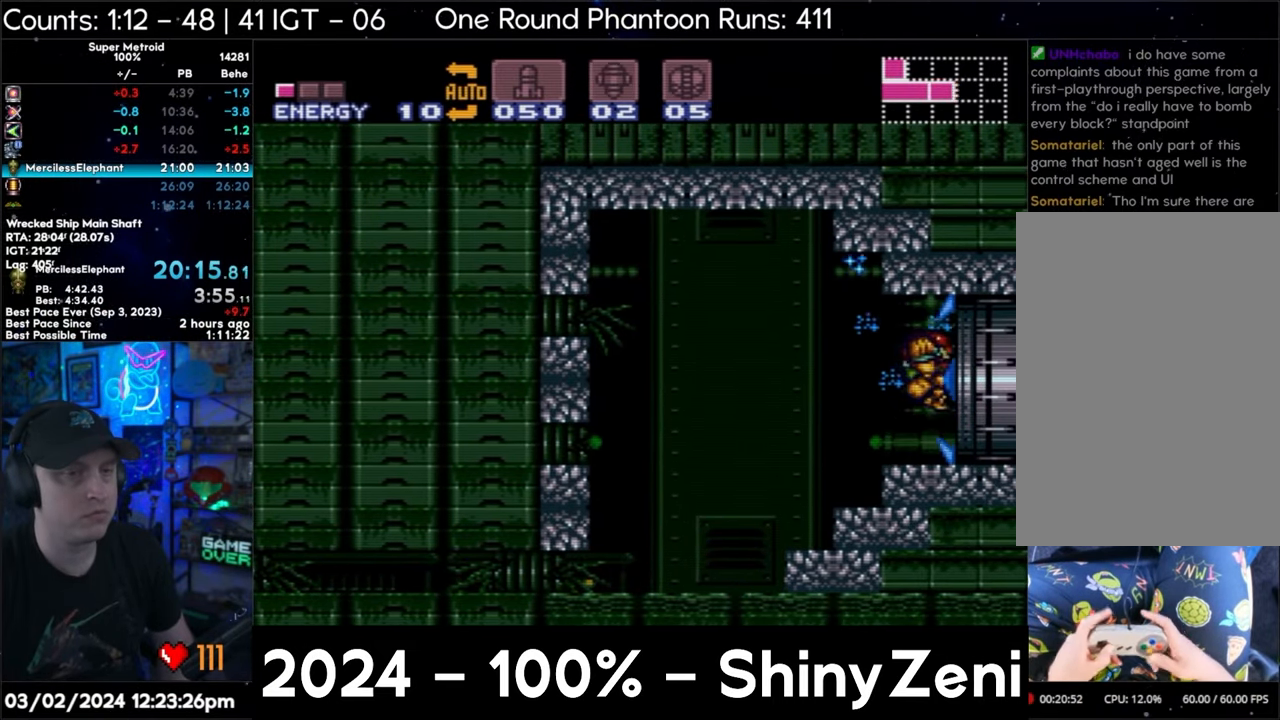
{"dt_ms": 500, "buttons": ["A", "DPAD_RIGHT"], "events": [[33, "A", "down"], [33, "DPAD_RIGHT", "up"], [83, "DPAD_LEFT", "down"], [217, "DPAD_LEFT", "up"], [367, "DPAD_RIGHT", "down"]]}
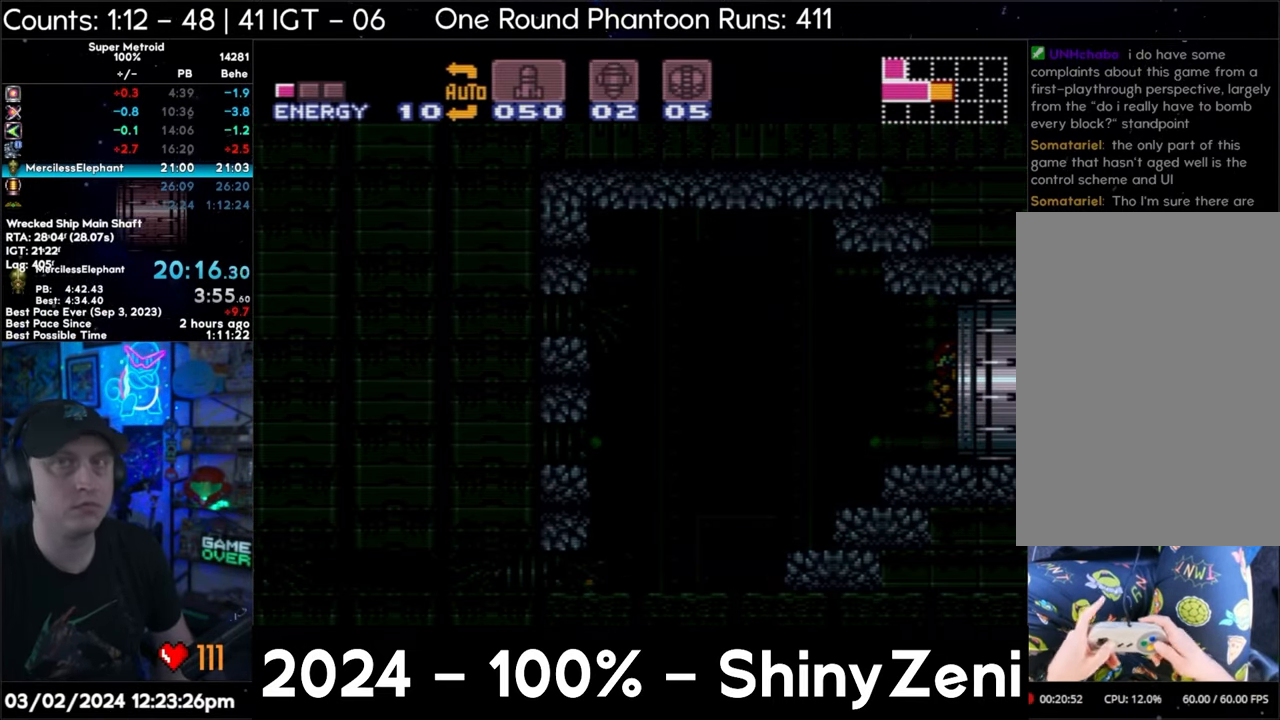
{"dt_ms": 500, "buttons": [], "events": [[17, "A", "up"], [17, "DPAD_RIGHT", "up"]]}
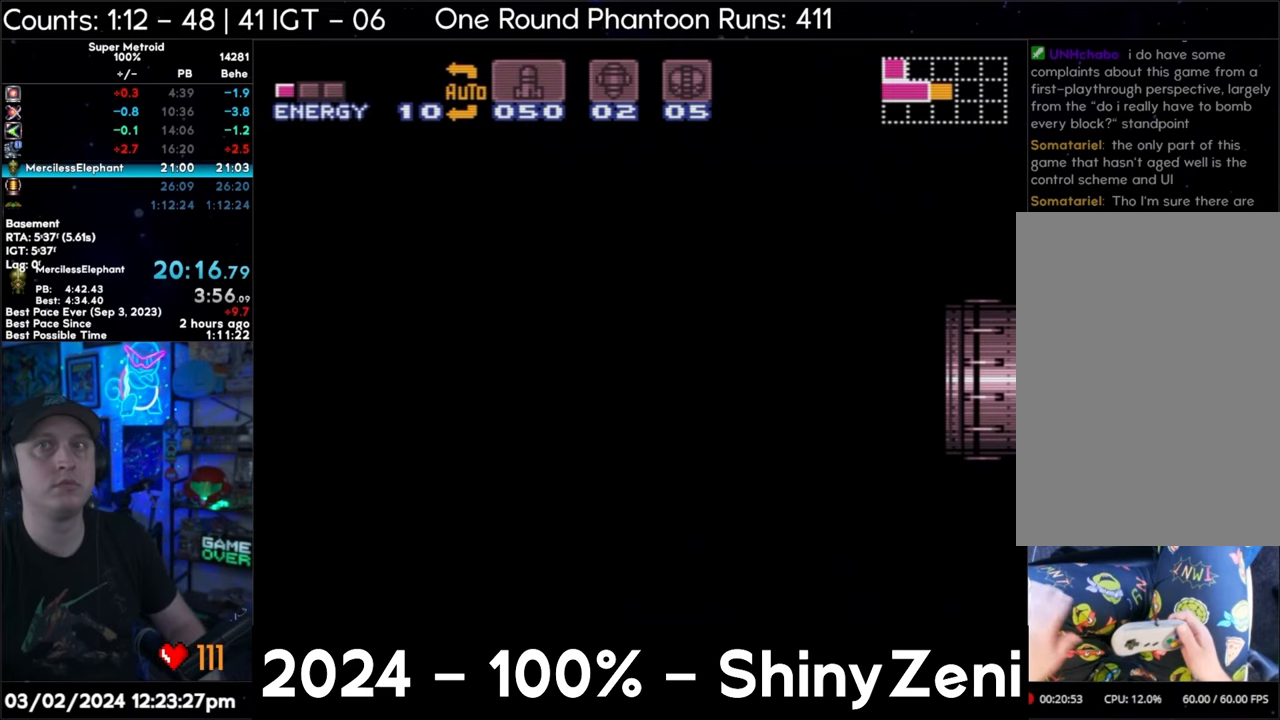
{"dt_ms": 500, "buttons": [], "events": []}
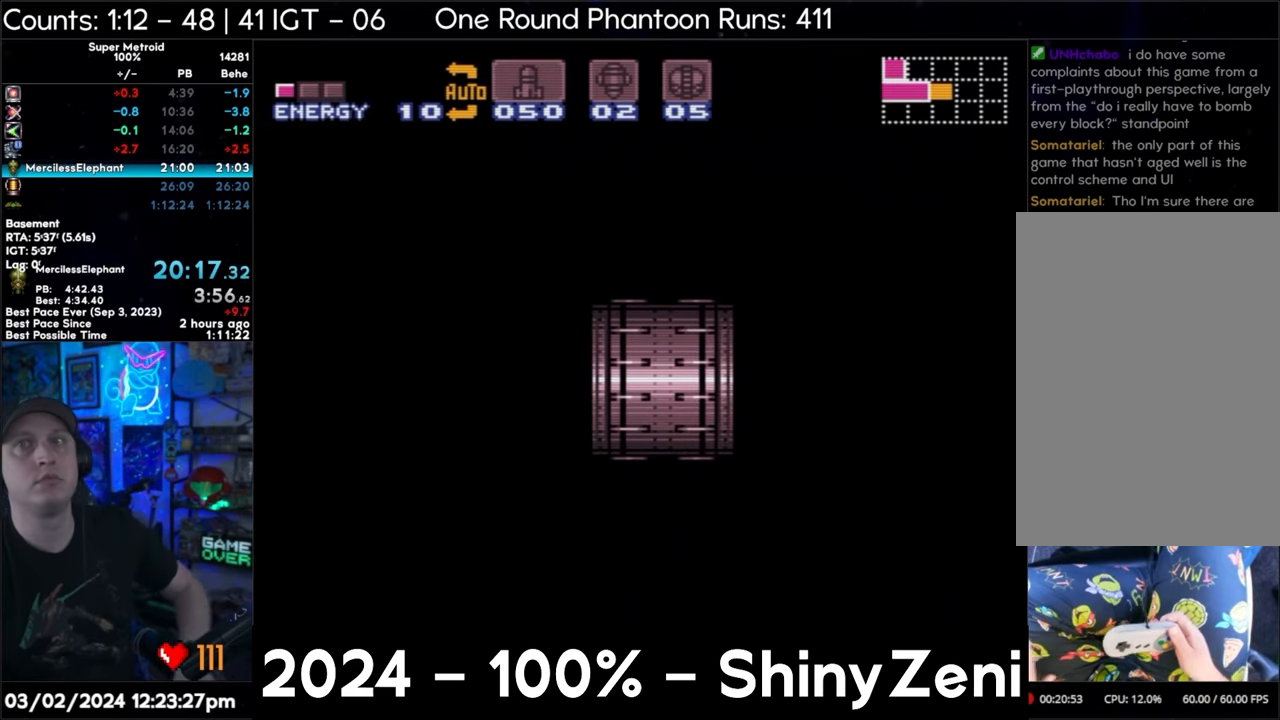
{"dt_ms": 500, "buttons": [], "events": []}
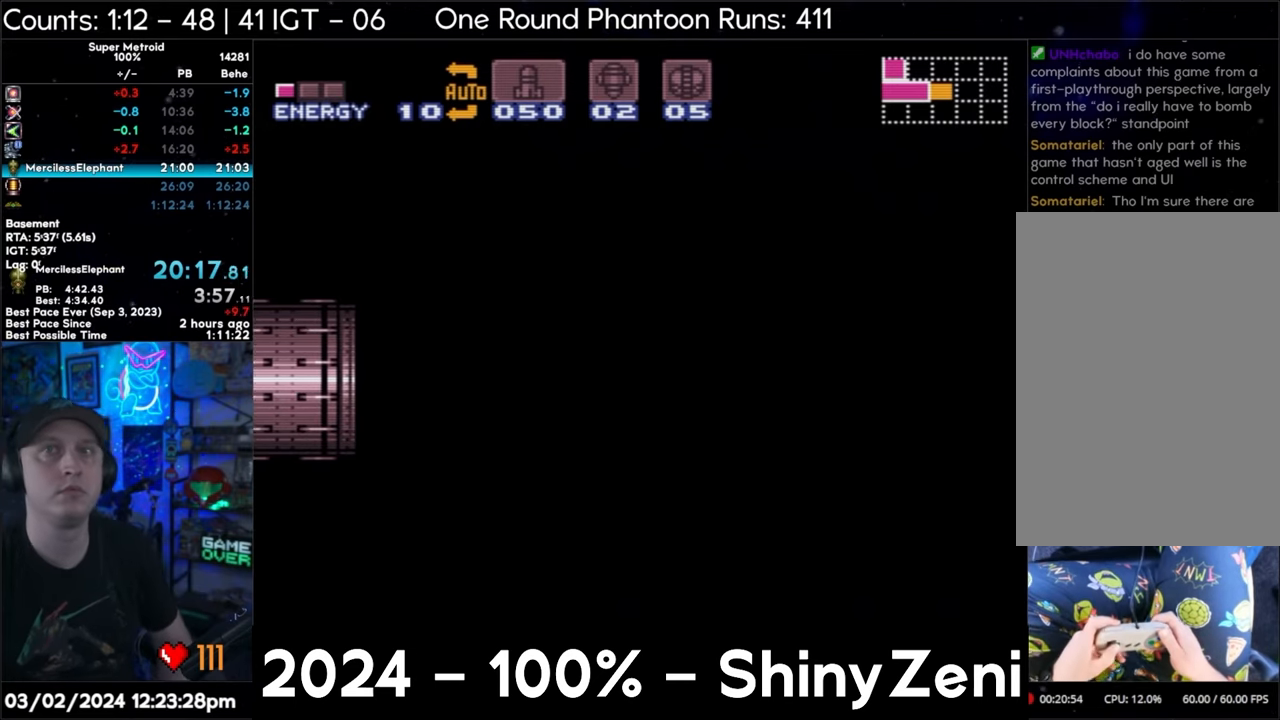
{"dt_ms": 500, "buttons": ["DPAD_RIGHT"], "events": [[167, "DPAD_RIGHT", "down"]]}
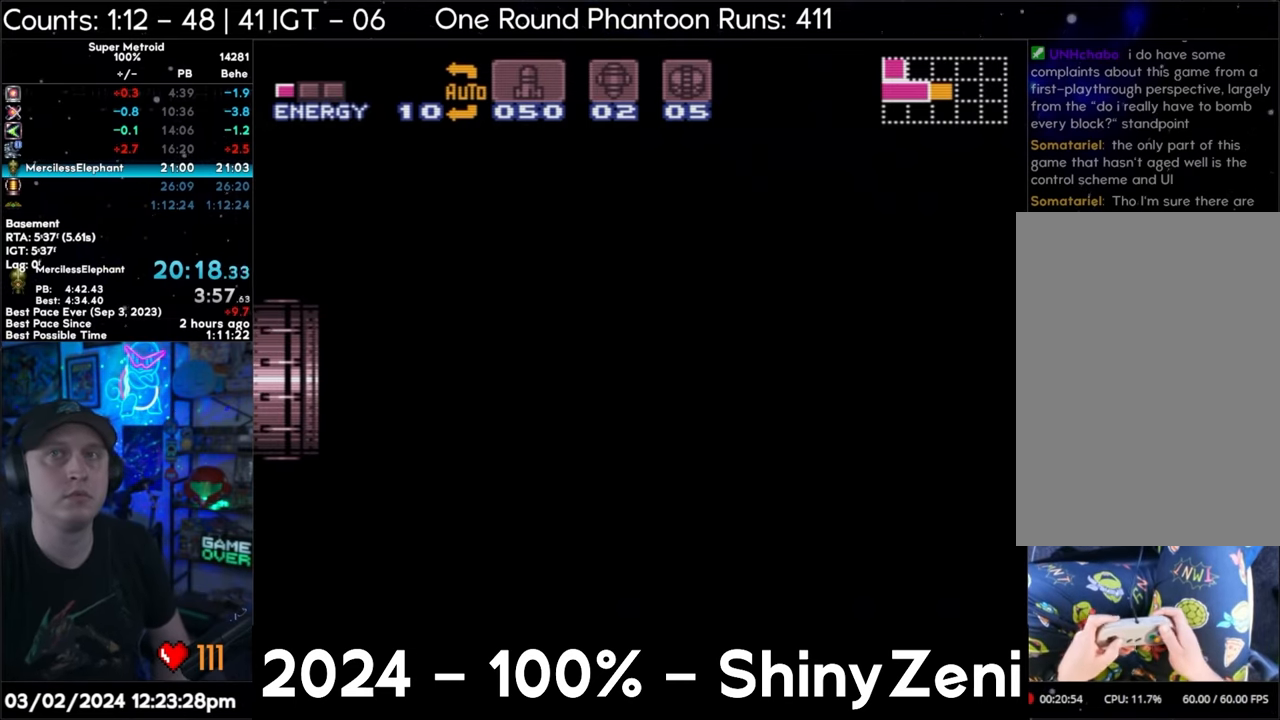
{"dt_ms": 500, "buttons": ["DPAD_RIGHT"], "events": []}